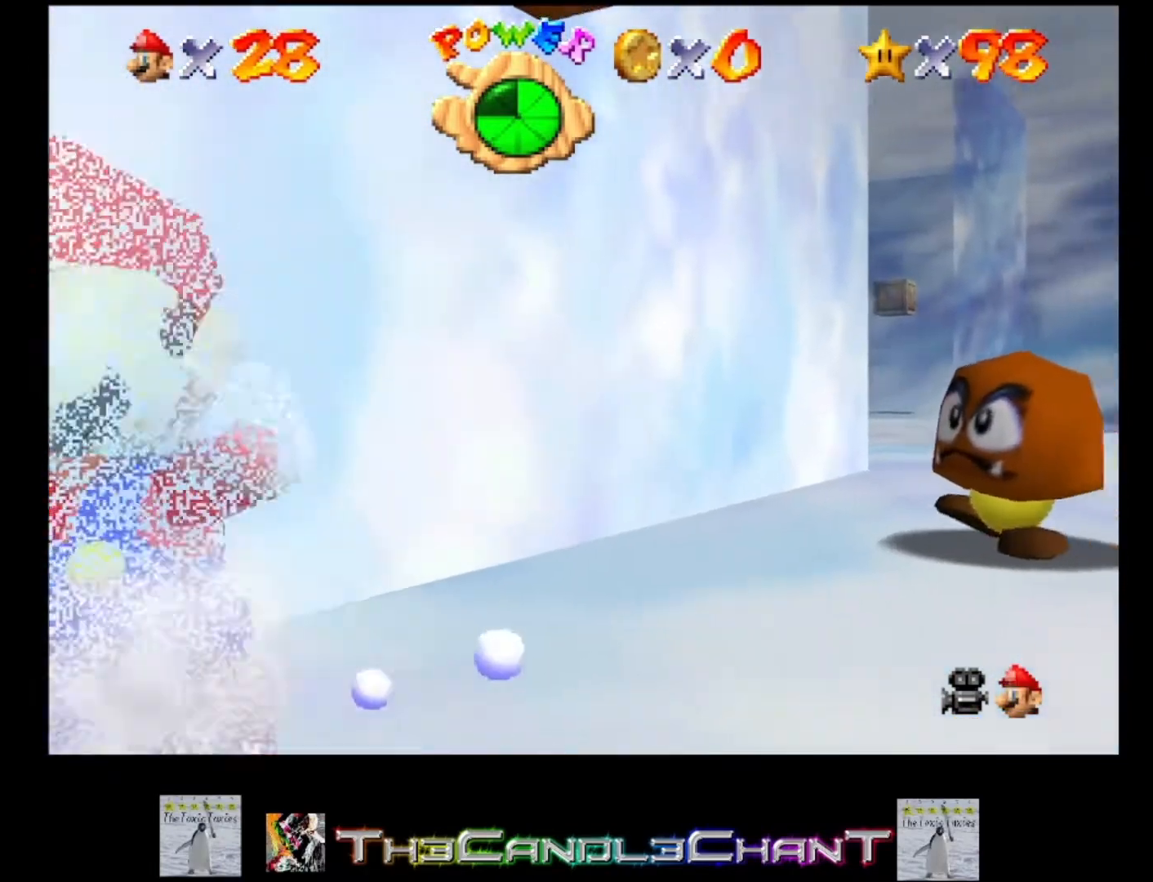
Gameplay with a controller (Xbox layout); each line is a JSON object with the inputs held at the frame after it. "events" lists button and stick changes between this image and that frame as [ms after this image, input, new state], when the widget could be followed in between.
{"buttons": [], "left_stick": "down-left", "right_stick": "center", "events": [[100, "right_stick", "center"]]}
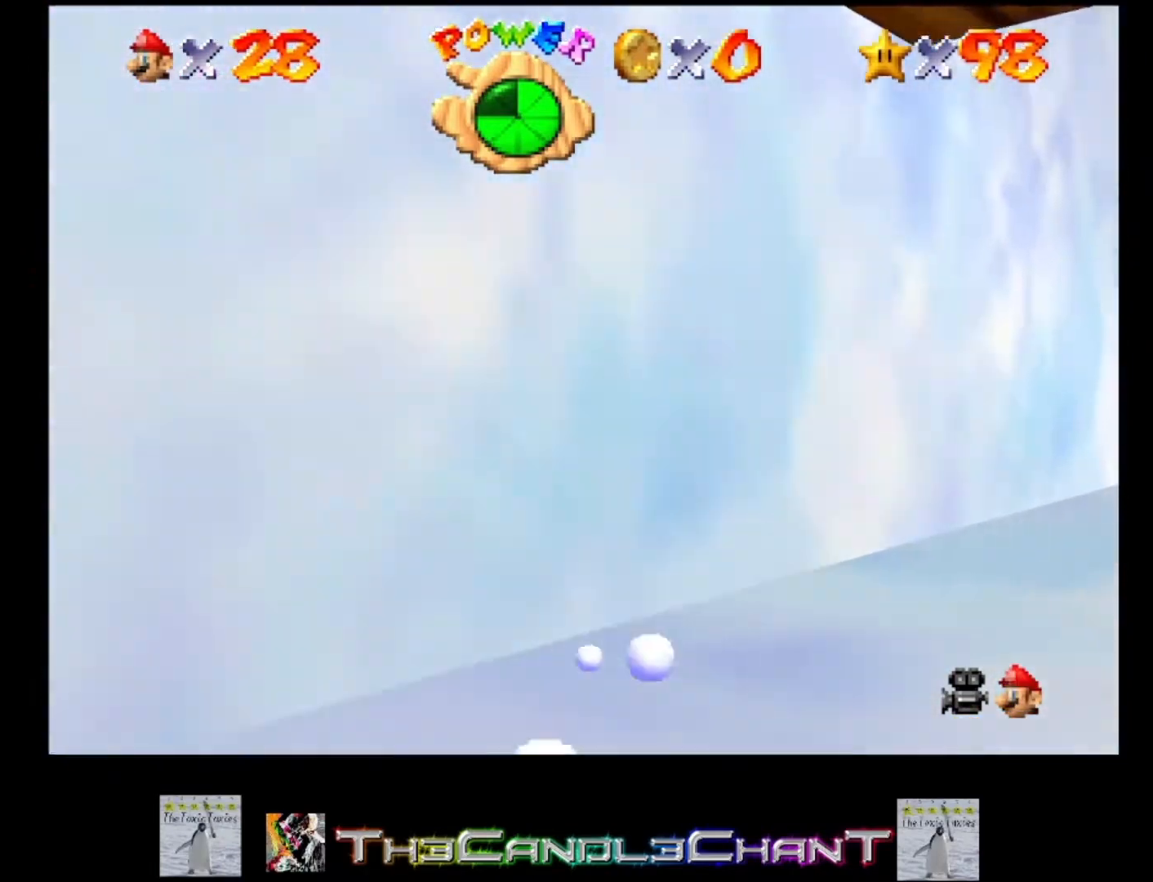
{"buttons": ["A"], "left_stick": "right", "right_stick": "center", "events": [[167, "left_stick", "down-right"], [267, "left_stick", "up-right"], [300, "A", "down"], [467, "left_stick", "right"]]}
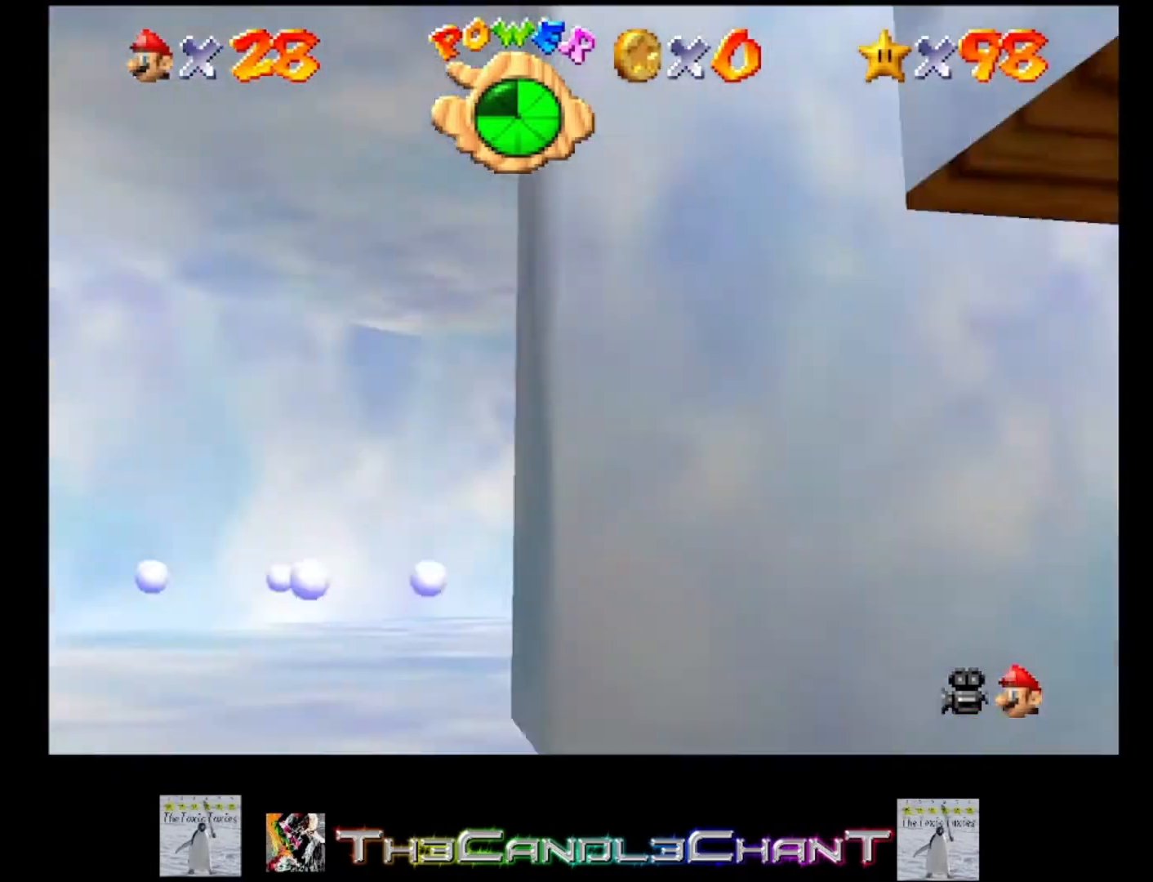
{"buttons": ["A"], "left_stick": "center", "right_stick": "center", "events": [[167, "A", "up"], [367, "A", "down"], [467, "A", "up"], [467, "left_stick", "center"], [500, "A", "down"]]}
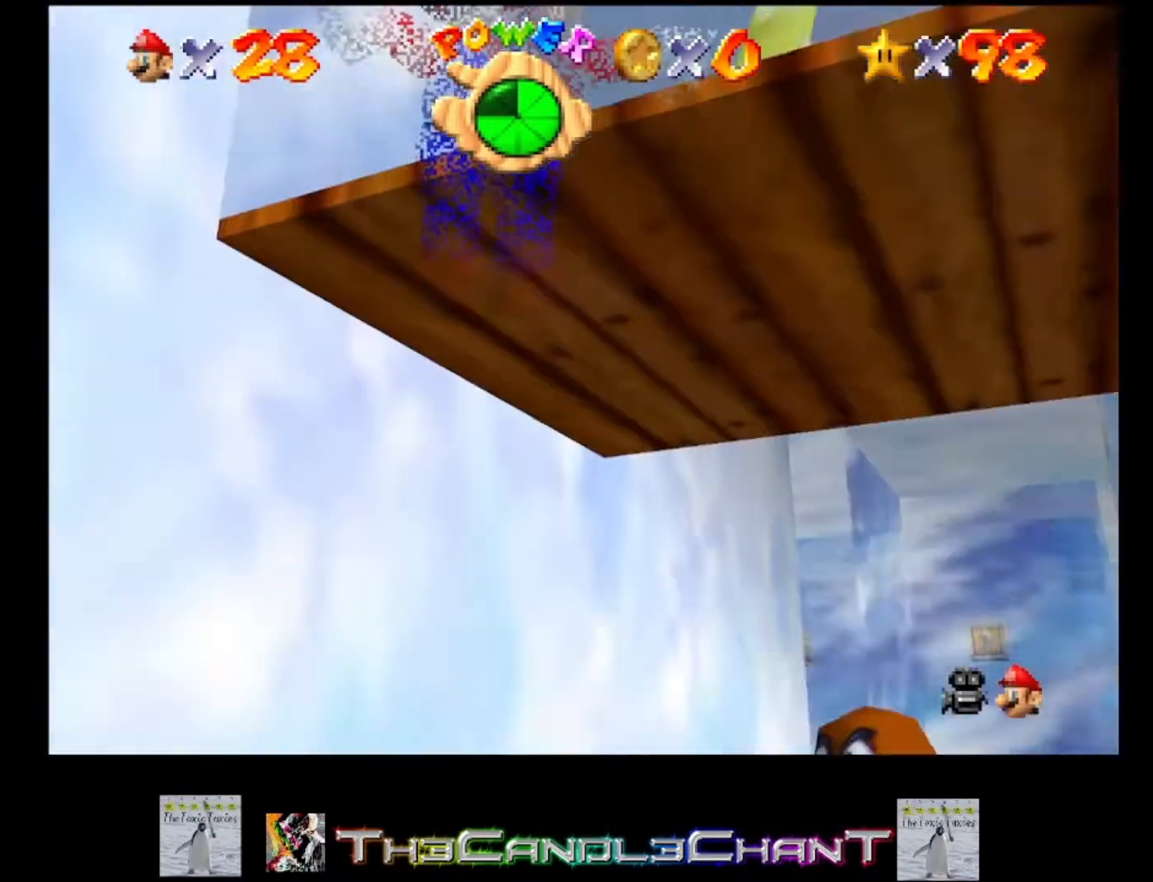
{"buttons": ["A"], "left_stick": "down", "right_stick": "center", "events": [[33, "left_stick", "down-left"], [100, "A", "up"], [167, "A", "down"], [233, "left_stick", "down"], [267, "A", "up"], [333, "A", "down"]]}
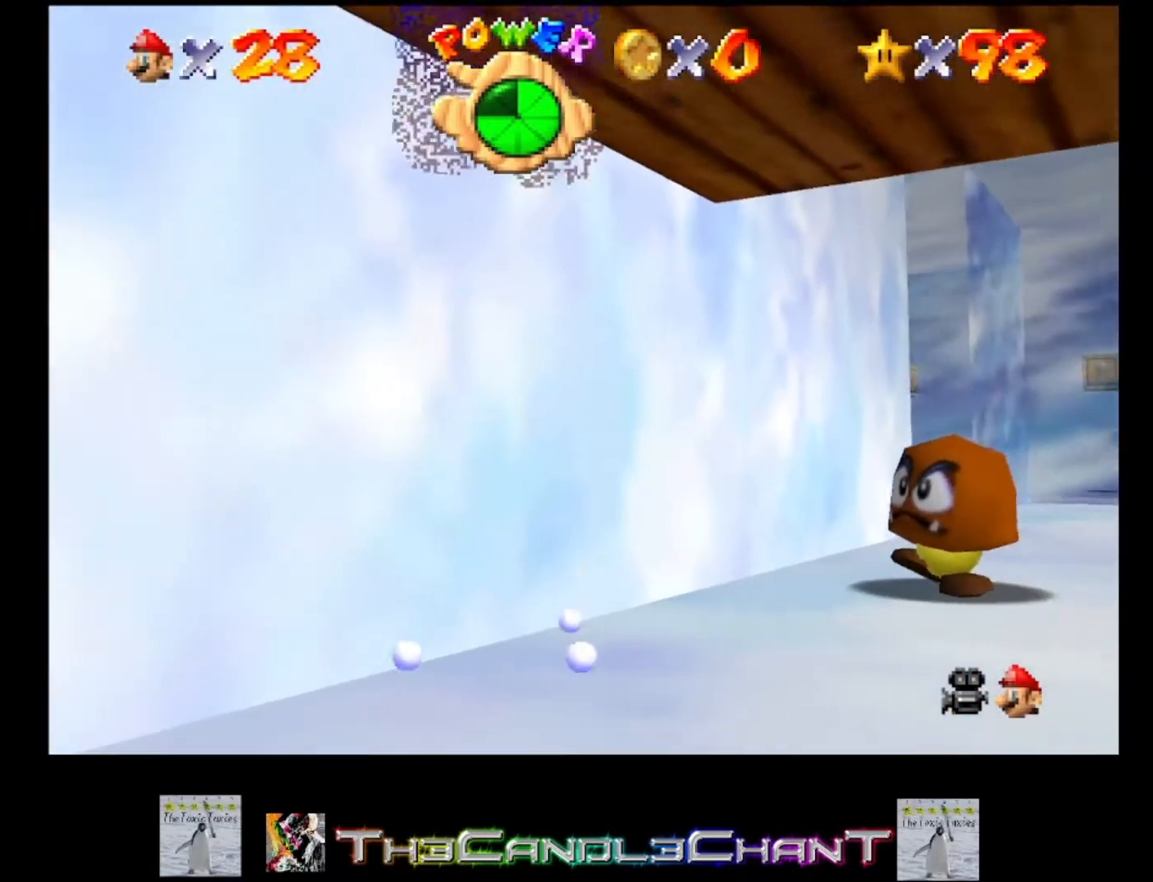
{"buttons": [], "left_stick": "up-left", "right_stick": "center", "events": [[67, "A", "up"], [100, "left_stick", "center"], [500, "left_stick", "up-left"]]}
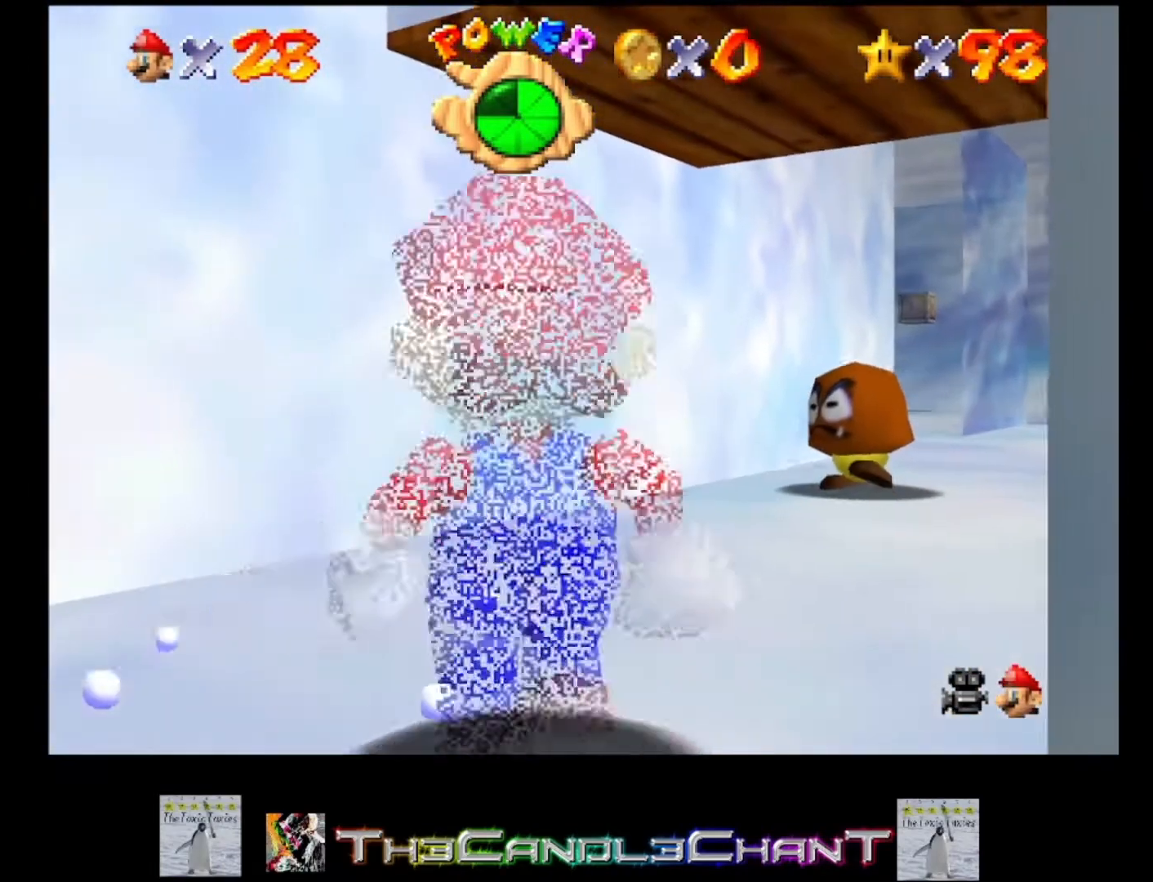
{"buttons": [], "left_stick": "down-left", "right_stick": "center", "events": [[200, "left_stick", "left"], [367, "left_stick", "down-left"]]}
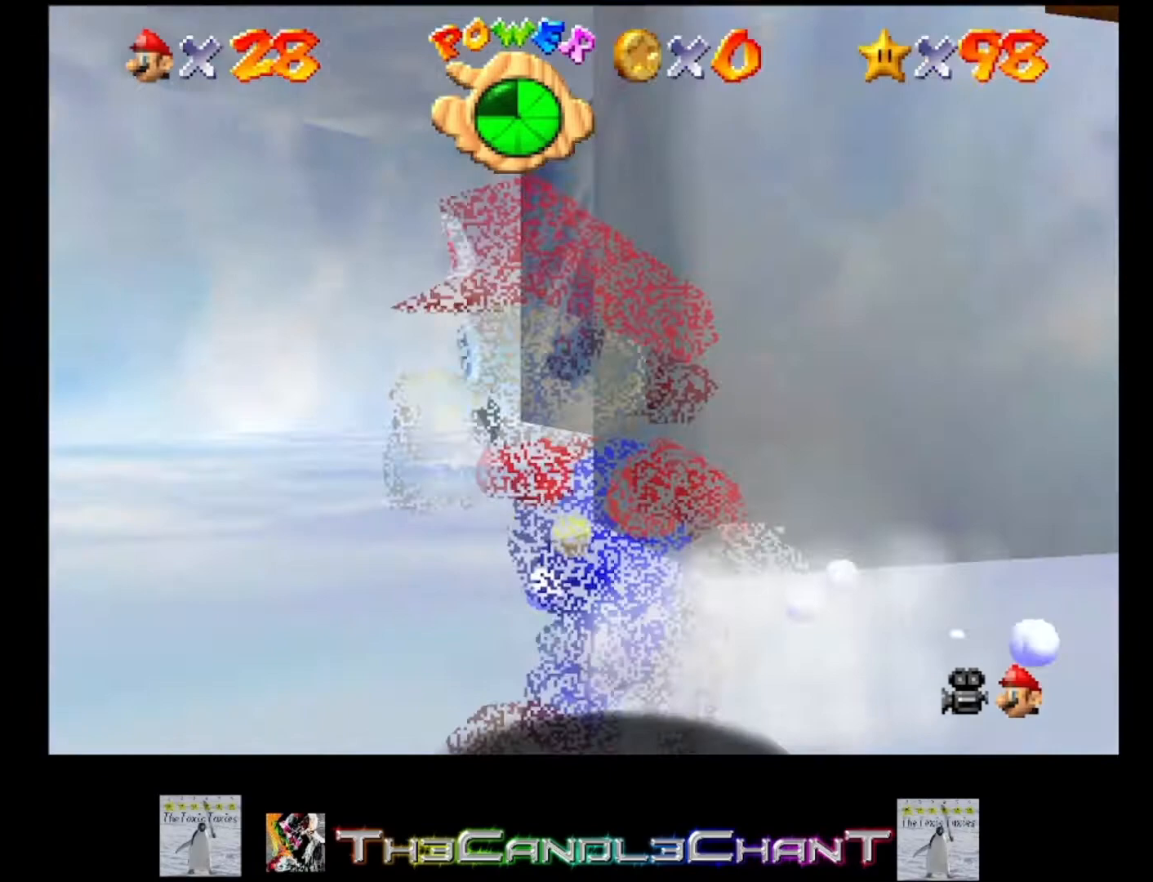
{"buttons": ["A"], "left_stick": "right", "right_stick": "center", "events": [[67, "left_stick", "right"], [333, "A", "down"]]}
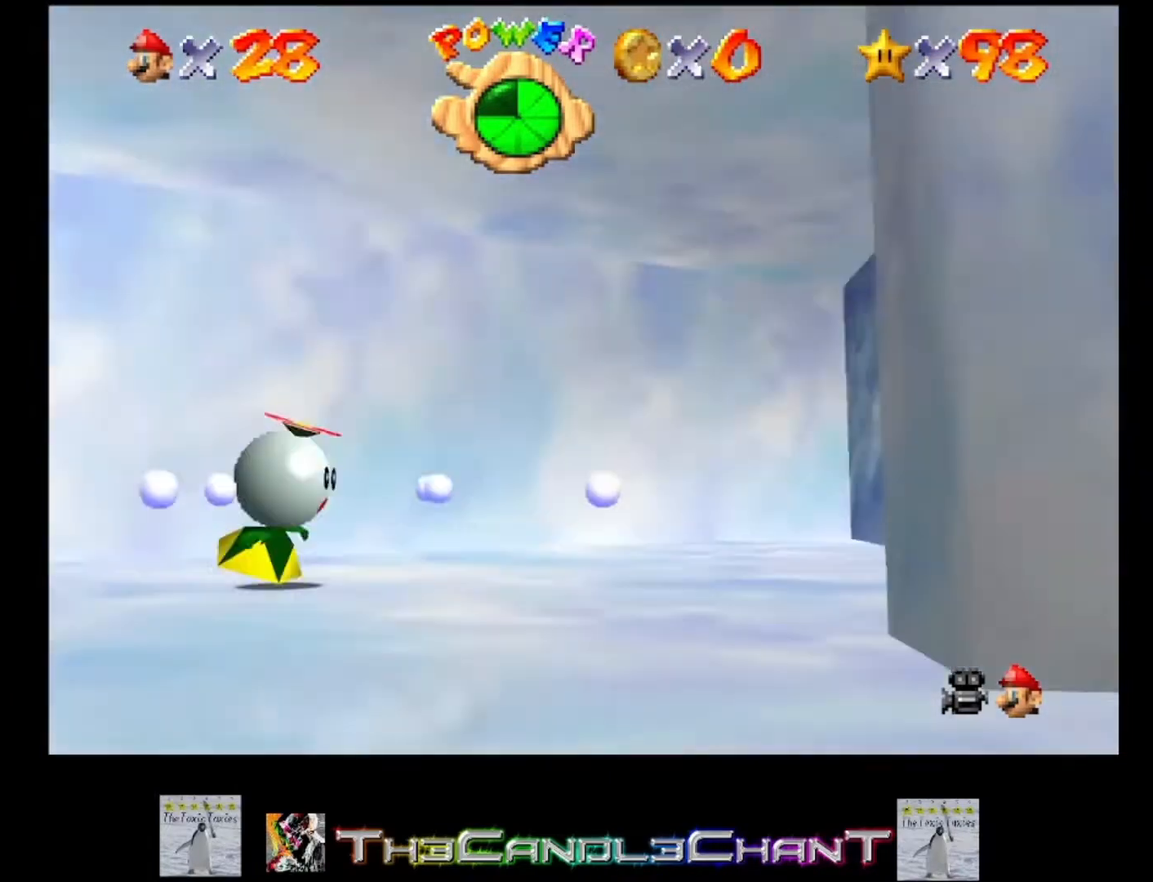
{"buttons": ["A"], "left_stick": "center", "right_stick": "center", "events": [[367, "A", "up"], [400, "A", "down"], [467, "left_stick", "center"]]}
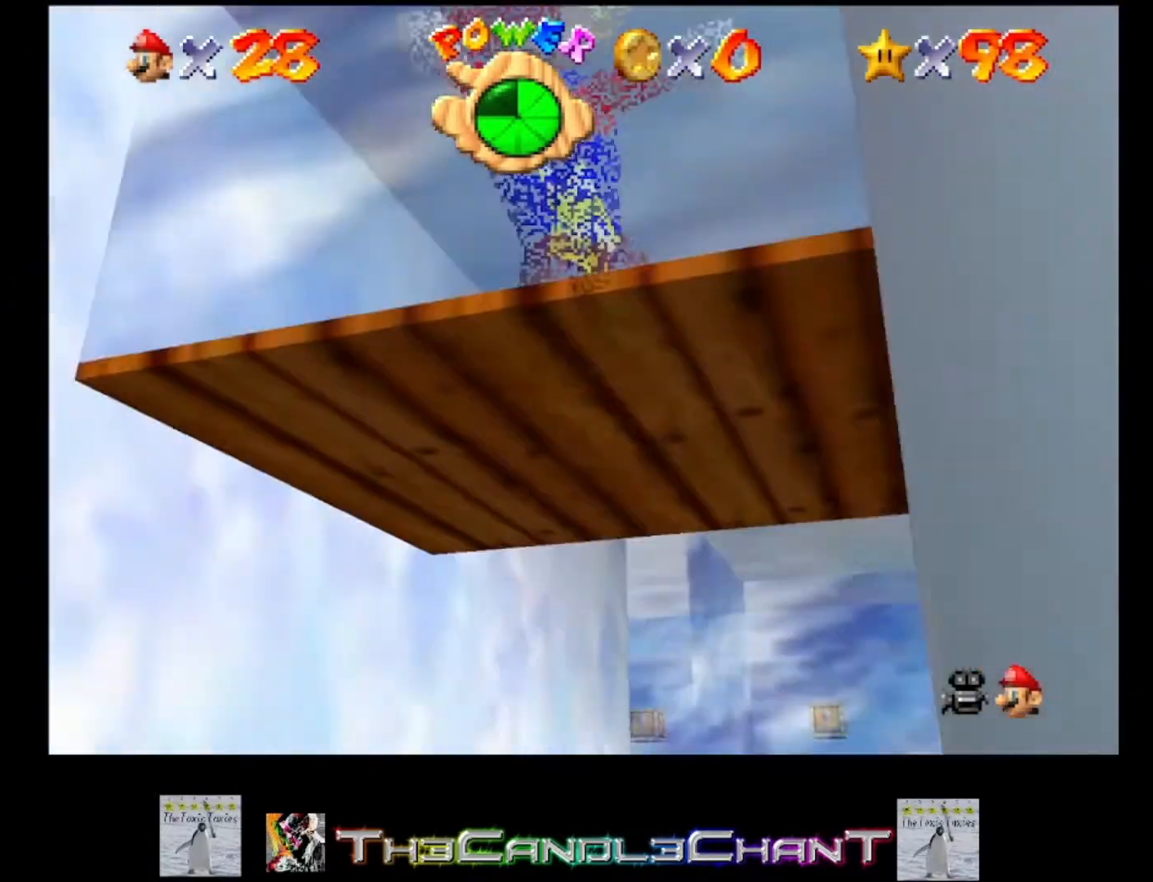
{"buttons": [], "left_stick": "down-left", "right_stick": "center", "events": [[67, "A", "up"], [100, "left_stick", "up-left"], [133, "A", "down"], [267, "A", "up"], [367, "left_stick", "down-left"]]}
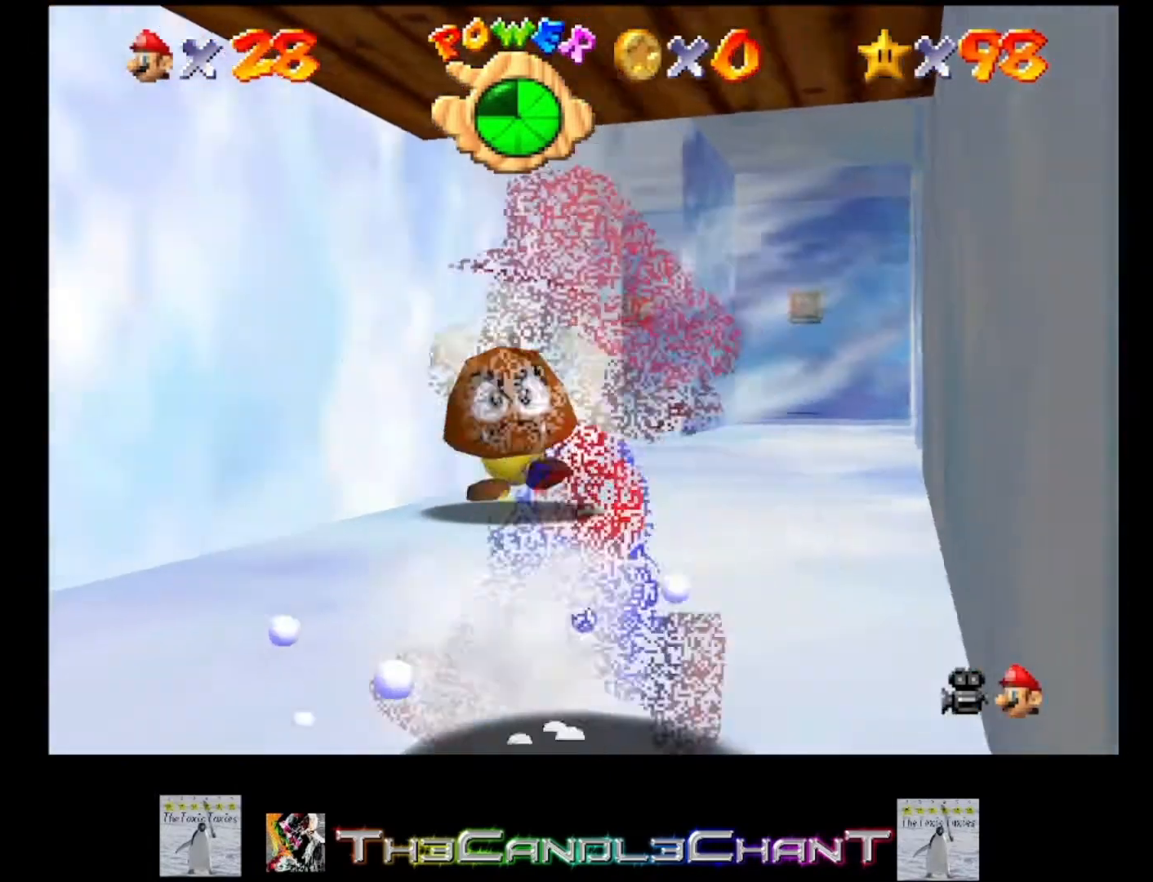
{"buttons": [], "left_stick": "down", "right_stick": "center", "events": [[300, "left_stick", "down"]]}
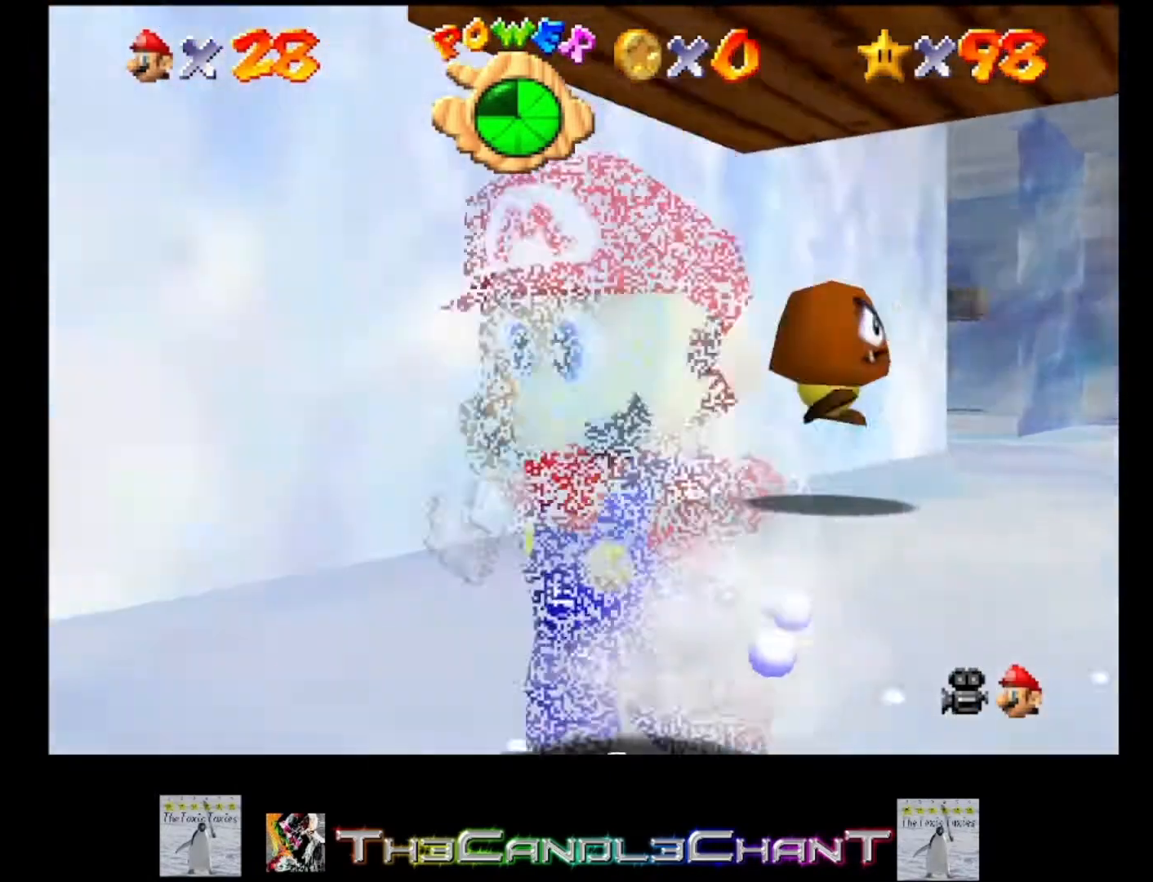
{"buttons": ["A"], "left_stick": "up-right", "right_stick": "center", "events": [[200, "left_stick", "up-right"], [400, "A", "down"]]}
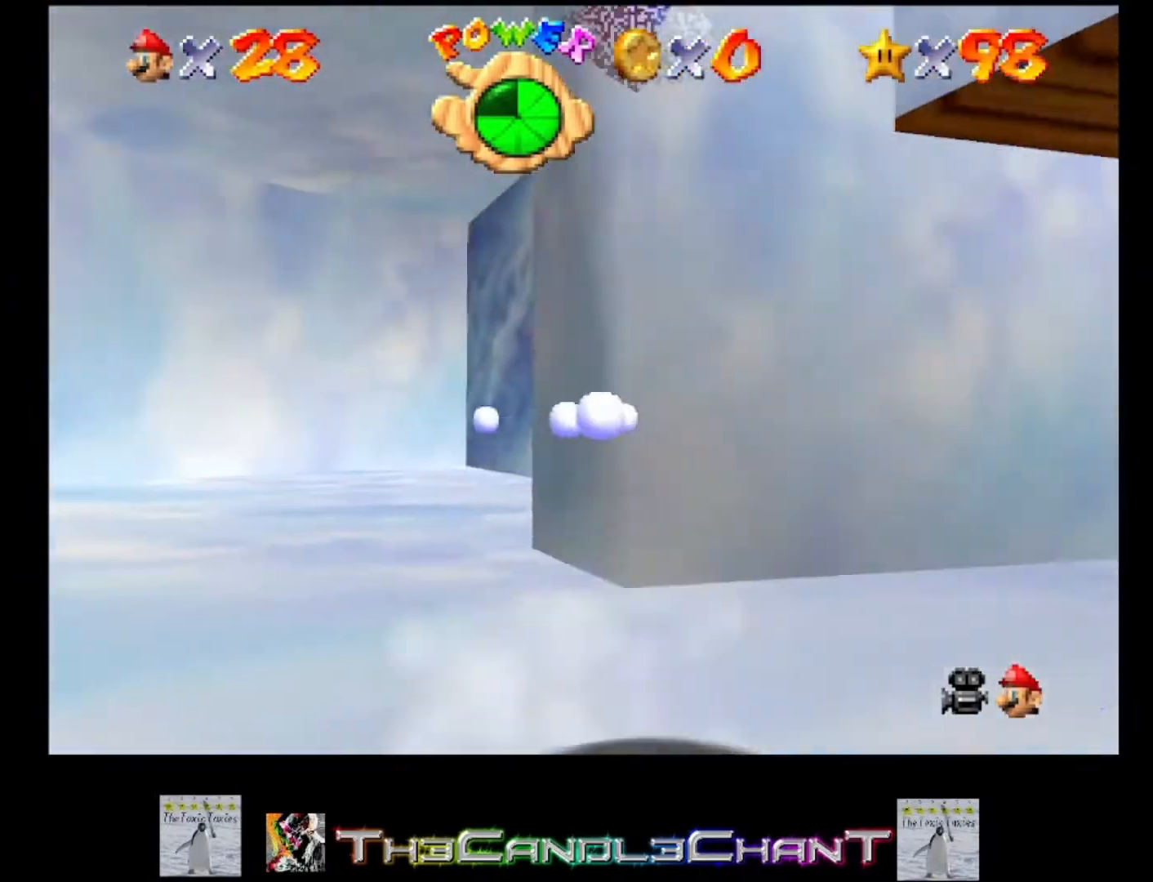
{"buttons": ["A"], "left_stick": "right", "right_stick": "center", "events": [[100, "left_stick", "right"], [333, "A", "up"], [433, "A", "down"]]}
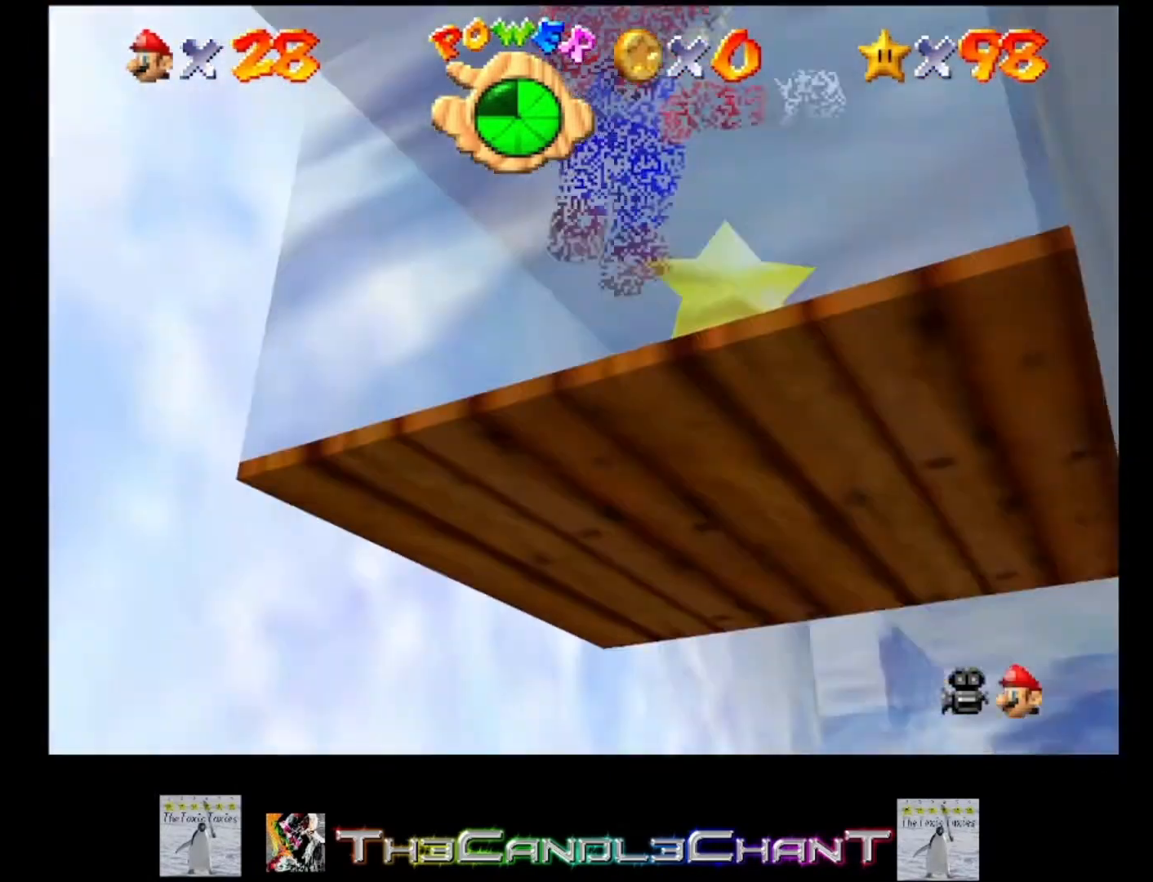
{"buttons": [], "left_stick": "center", "right_stick": "down-left", "events": [[33, "A", "up"], [100, "A", "down"], [167, "left_stick", "center"], [233, "A", "up"], [500, "right_stick", "down-left"]]}
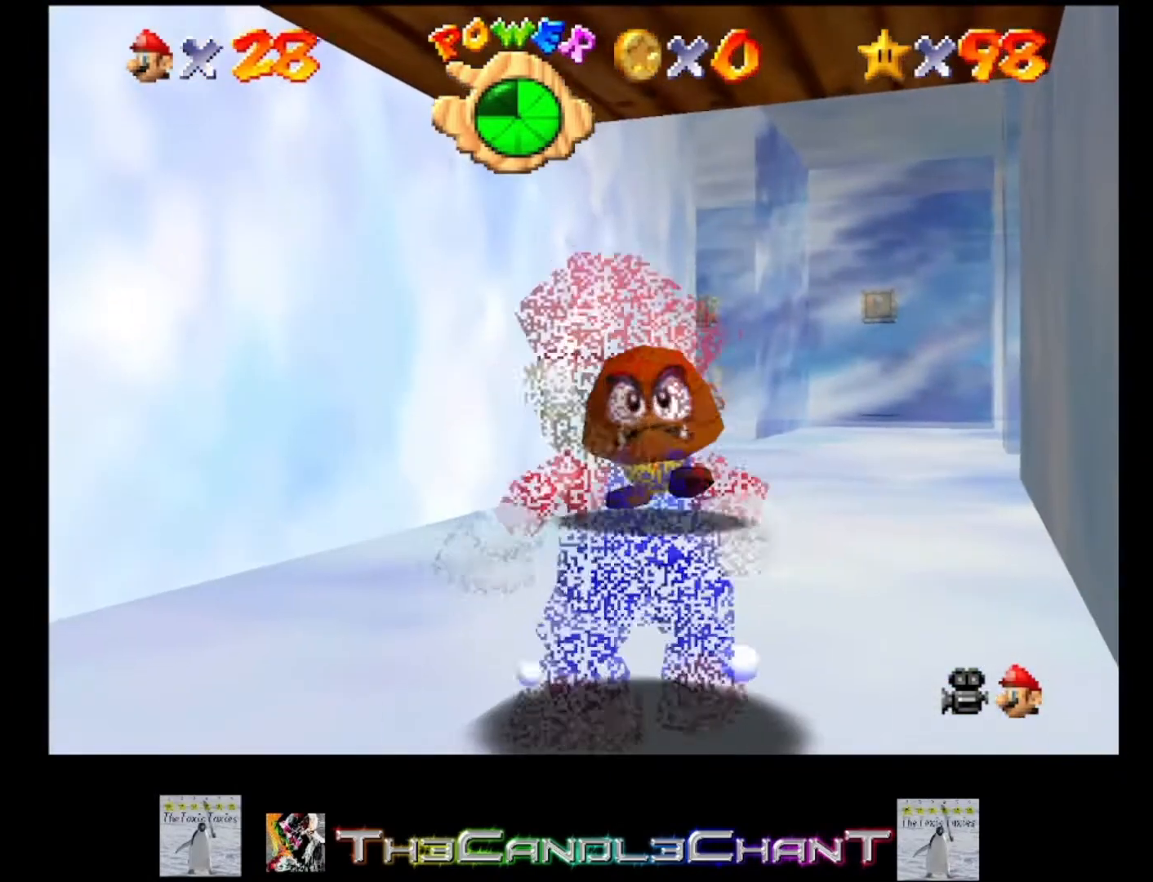
{"buttons": [], "left_stick": "down", "right_stick": "center", "events": [[200, "right_stick", "center"], [300, "left_stick", "down"]]}
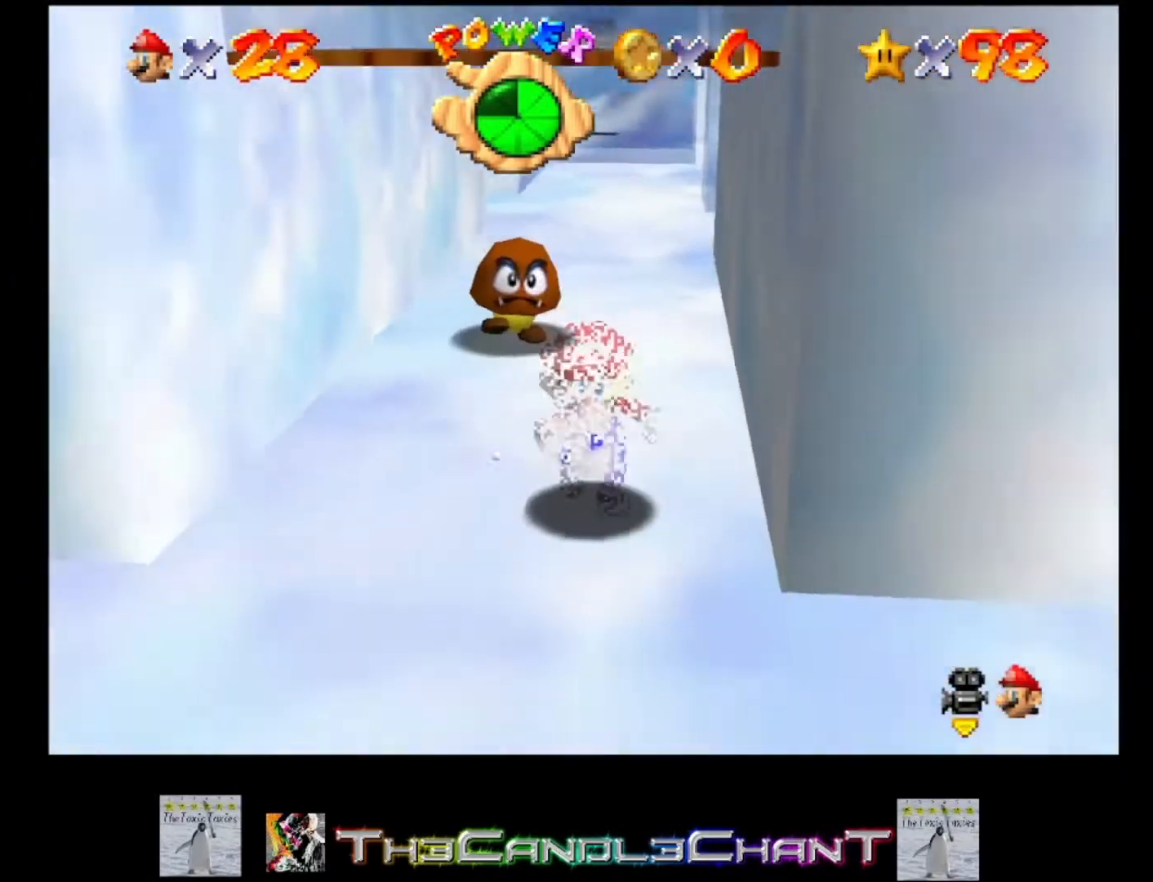
{"buttons": [], "left_stick": "up", "right_stick": "center", "events": [[433, "left_stick", "up"]]}
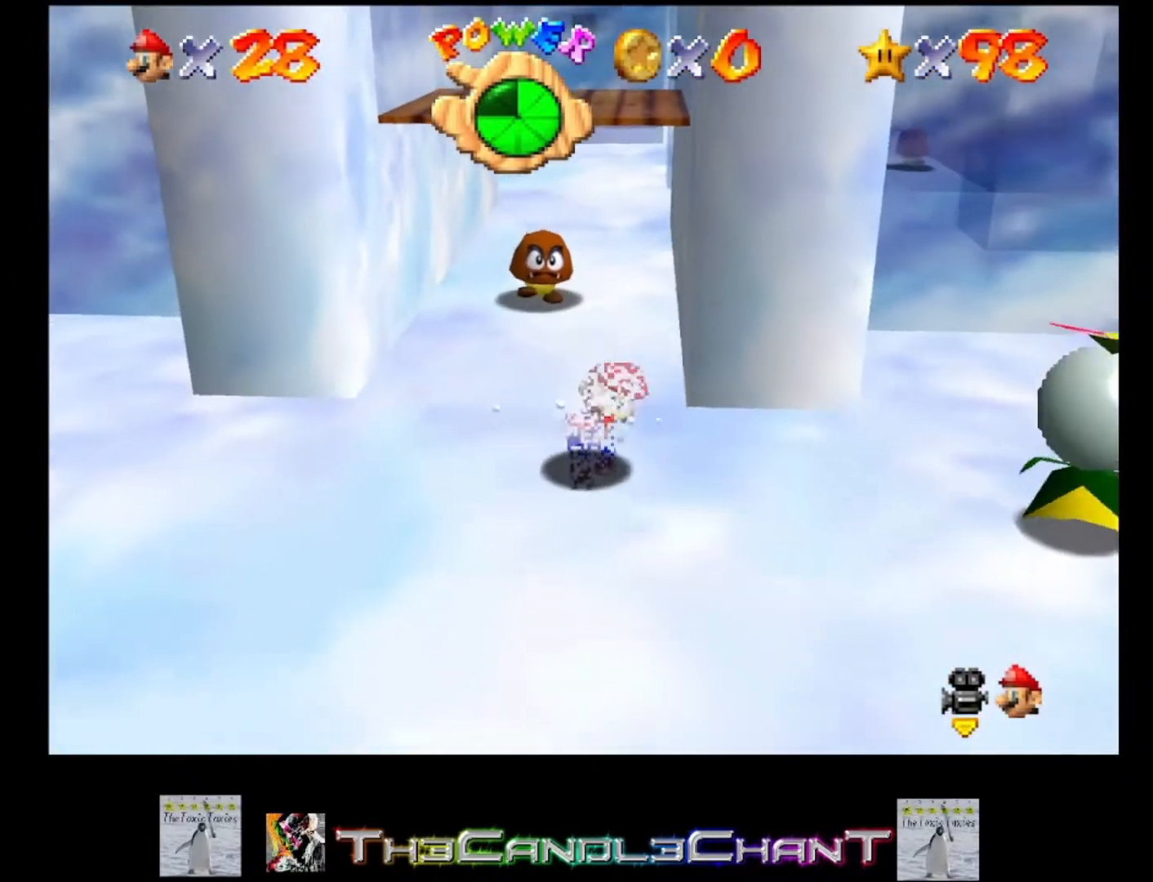
{"buttons": [], "left_stick": "up", "right_stick": "center", "events": [[167, "A", "down"], [467, "A", "up"]]}
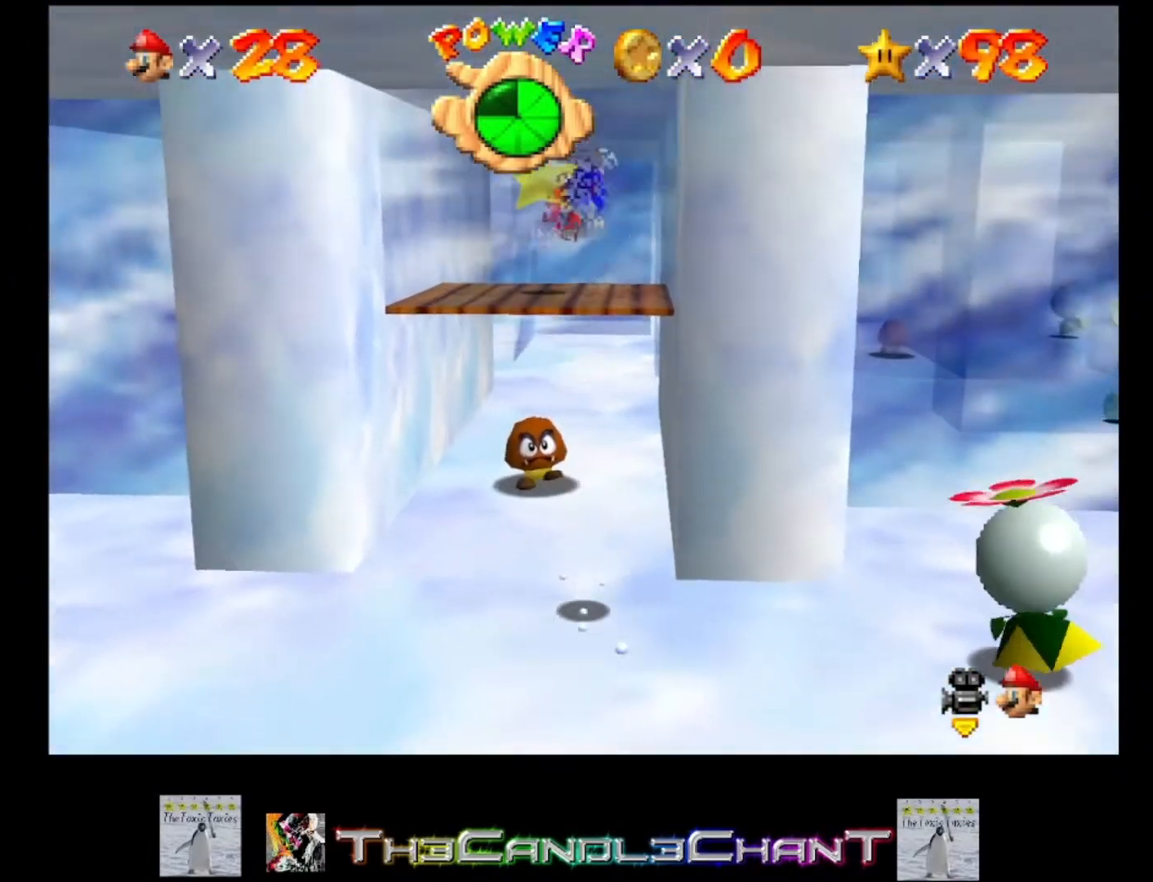
{"buttons": ["A"], "left_stick": "up", "right_stick": "center", "events": [[167, "A", "down"], [267, "A", "up"], [333, "A", "down"], [467, "A", "up"], [500, "A", "down"]]}
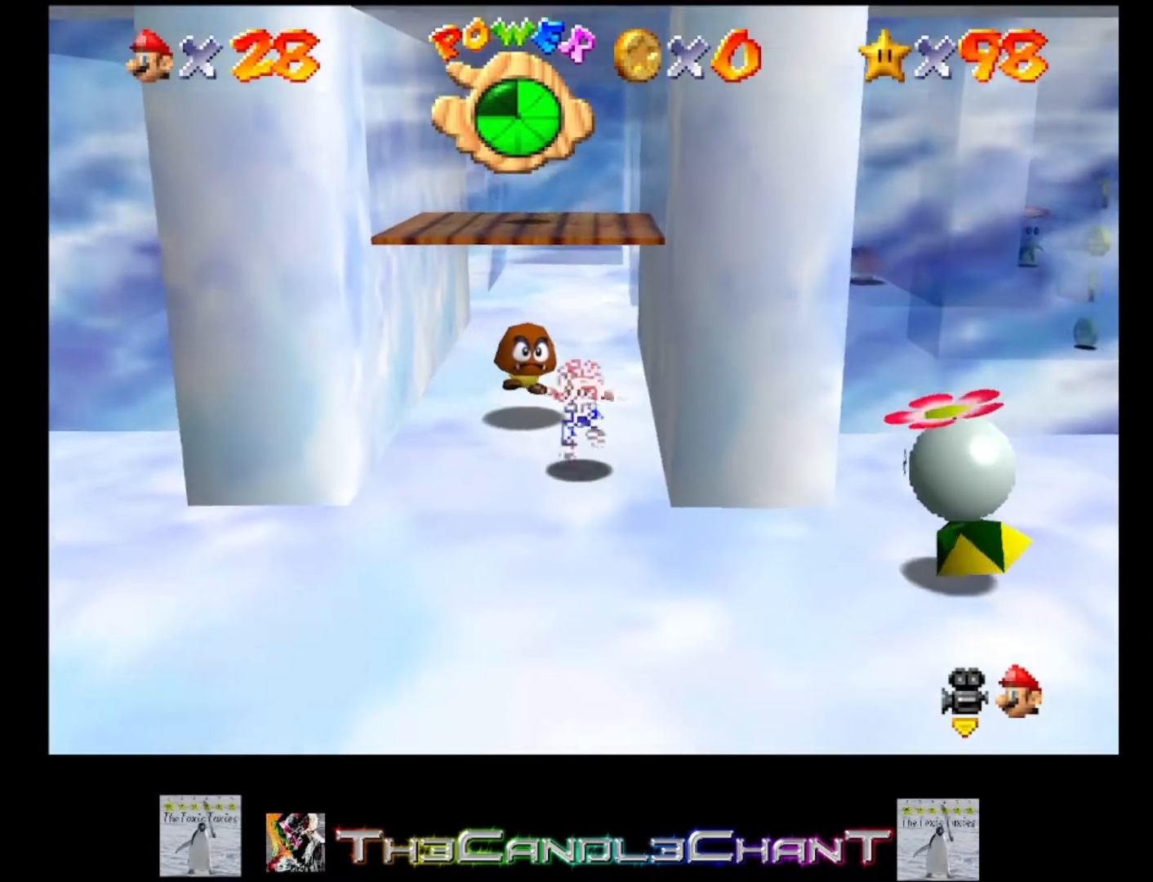
{"buttons": ["A"], "left_stick": "up", "right_stick": "center", "events": [[67, "left_stick", "center"], [100, "A", "up"], [167, "A", "down"], [300, "left_stick", "up"]]}
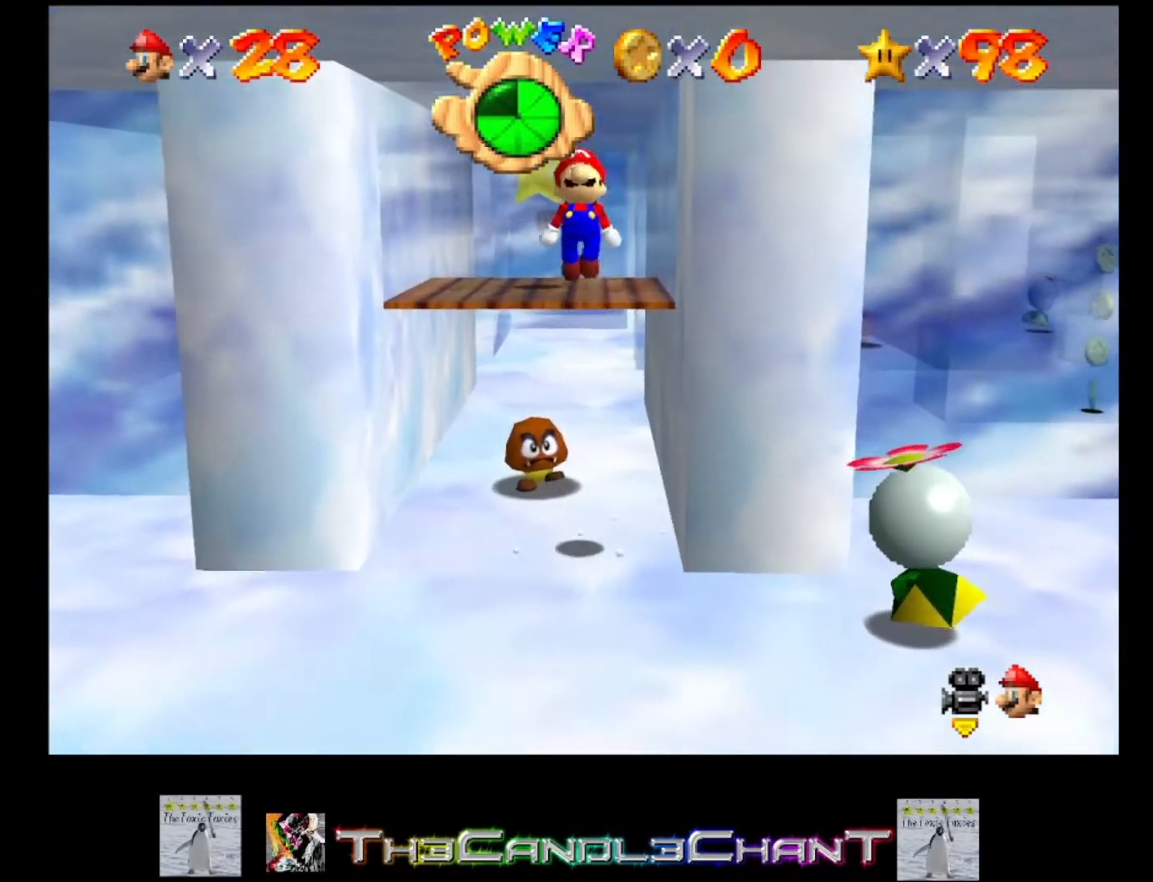
{"buttons": ["A"], "left_stick": "up", "right_stick": "center", "events": [[100, "A", "up"], [167, "A", "down"], [333, "A", "up"], [400, "A", "down"]]}
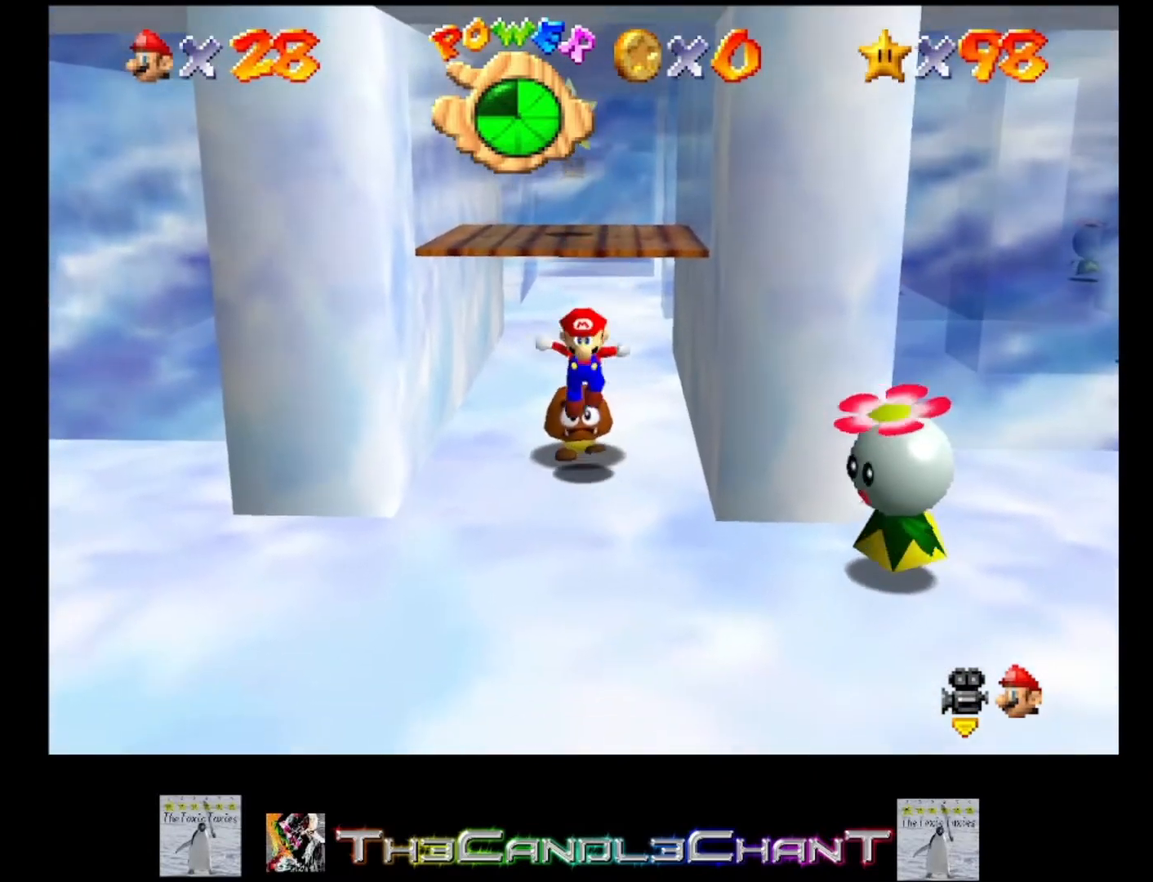
{"buttons": [], "left_stick": "center", "right_stick": "center", "events": [[67, "A", "up"], [67, "left_stick", "center"], [133, "A", "down"], [200, "X", "down"], [267, "X", "up"], [300, "A", "up"]]}
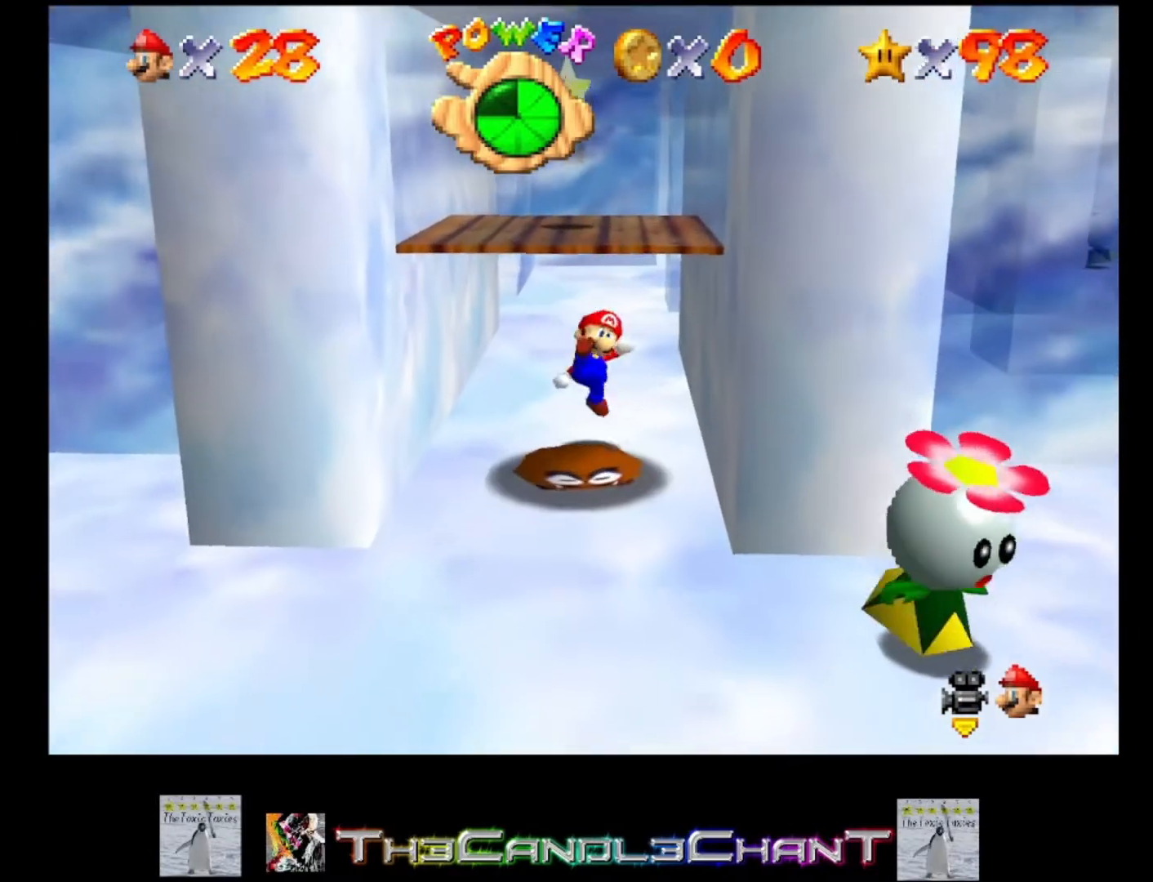
{"buttons": [], "left_stick": "center", "right_stick": "center", "events": []}
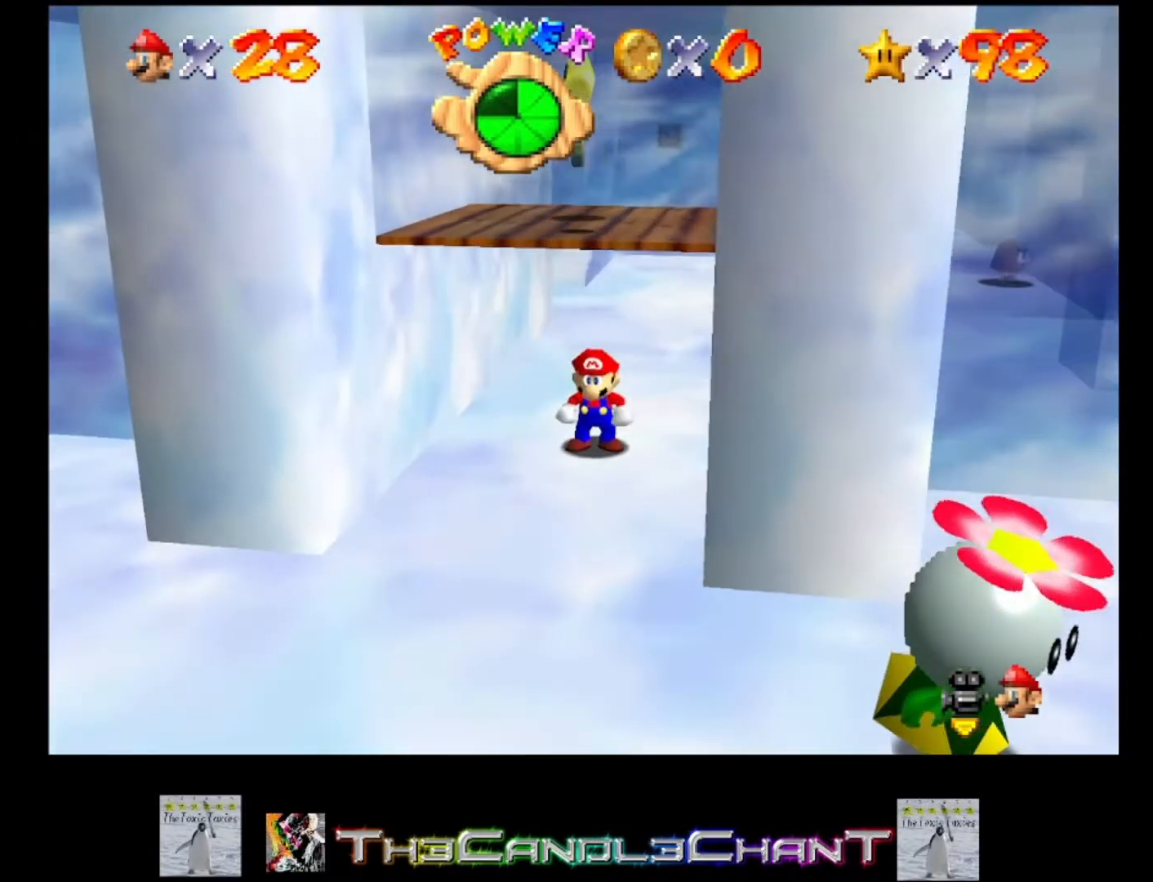
{"buttons": [], "left_stick": "up", "right_stick": "center", "events": [[200, "left_stick", "up"]]}
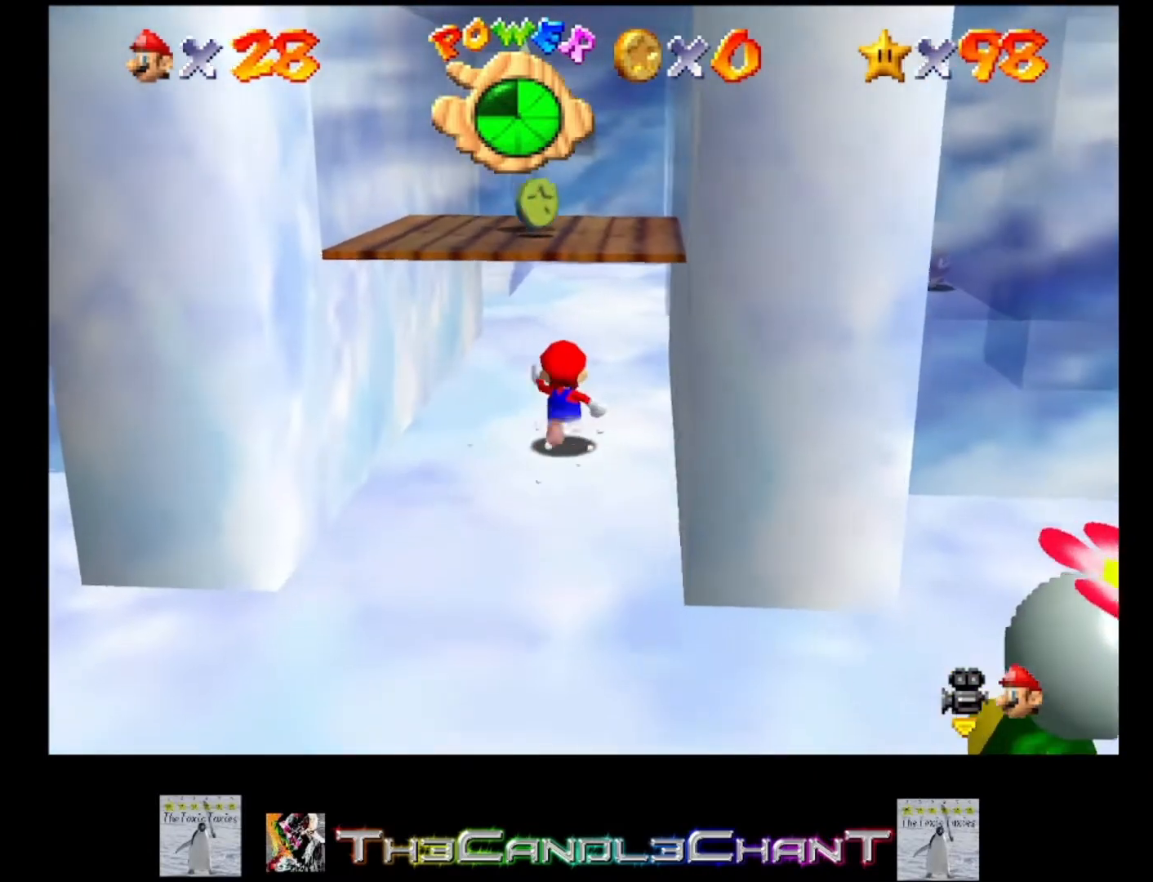
{"buttons": [], "left_stick": "up", "right_stick": "center", "events": []}
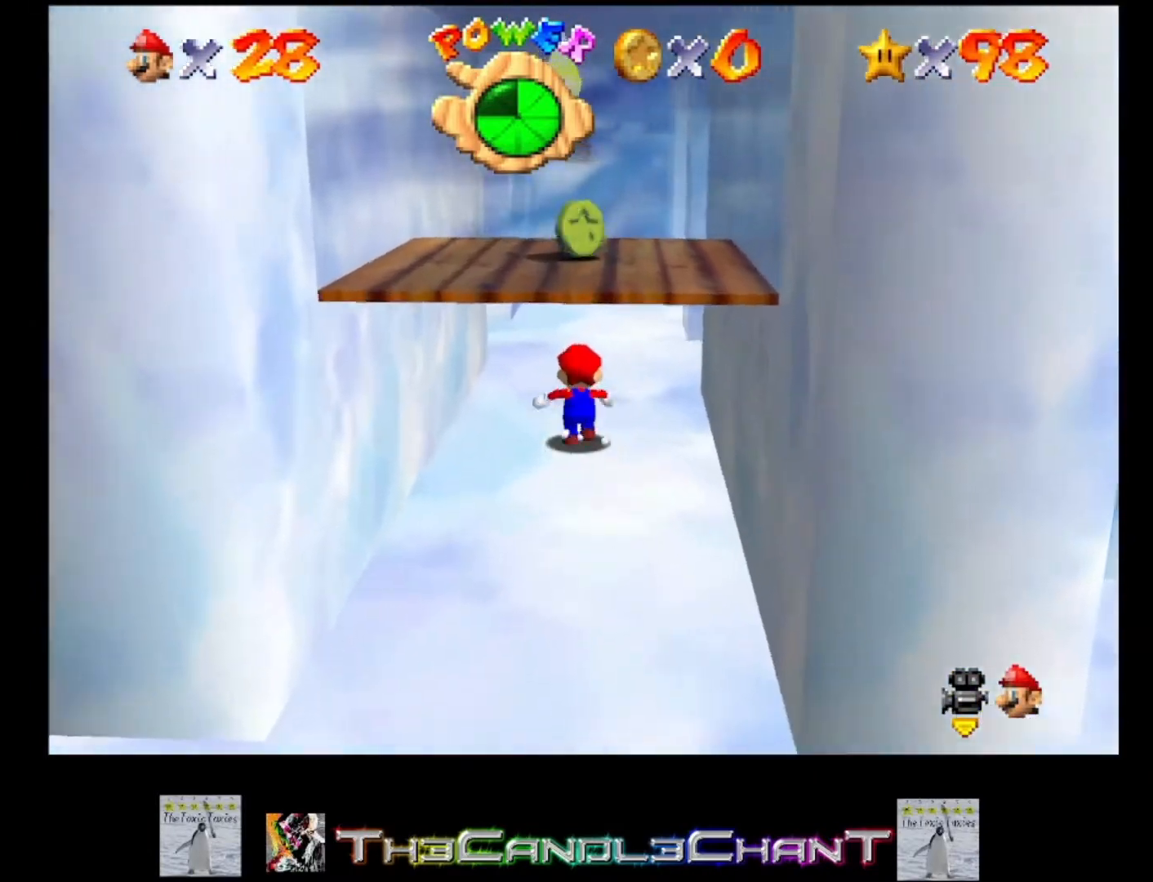
{"buttons": [], "left_stick": "up", "right_stick": "center", "events": []}
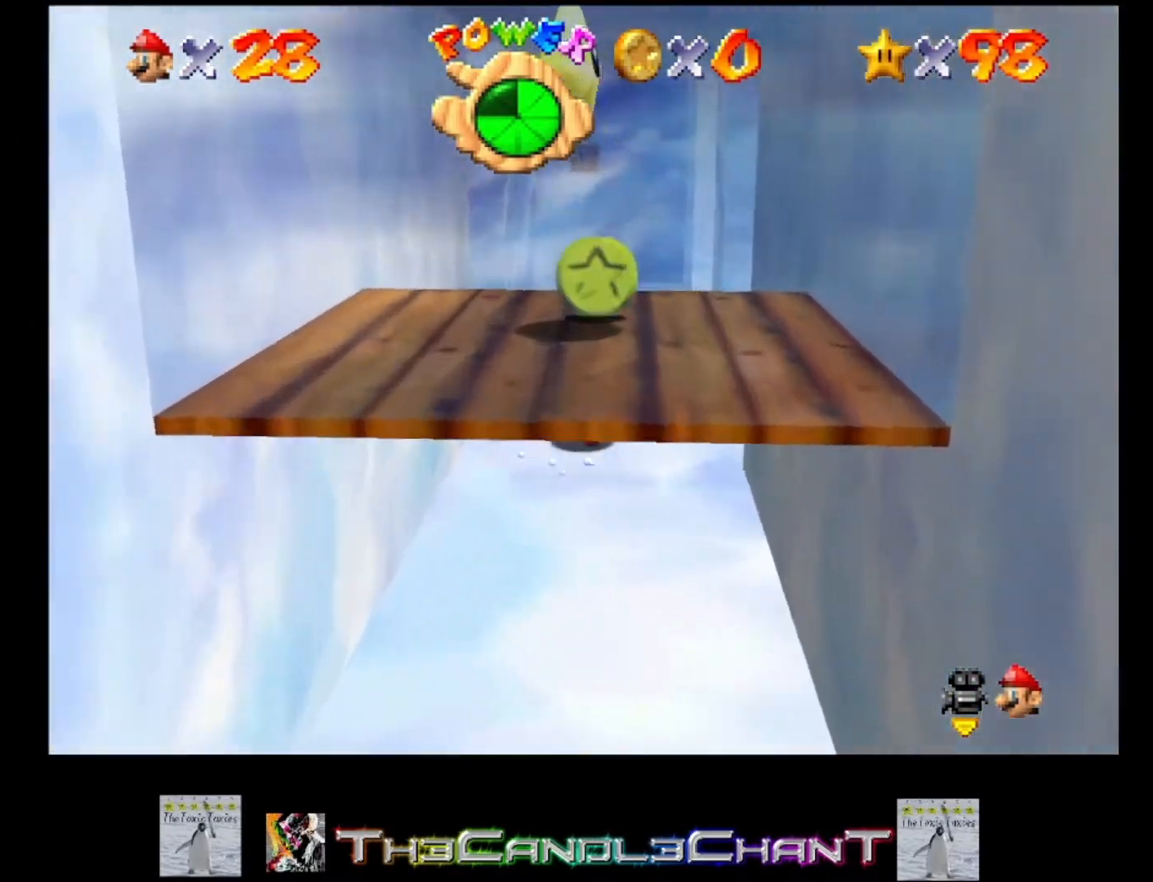
{"buttons": [], "left_stick": "up", "right_stick": "center", "events": [[233, "right_stick", "left"], [333, "right_stick", "center"]]}
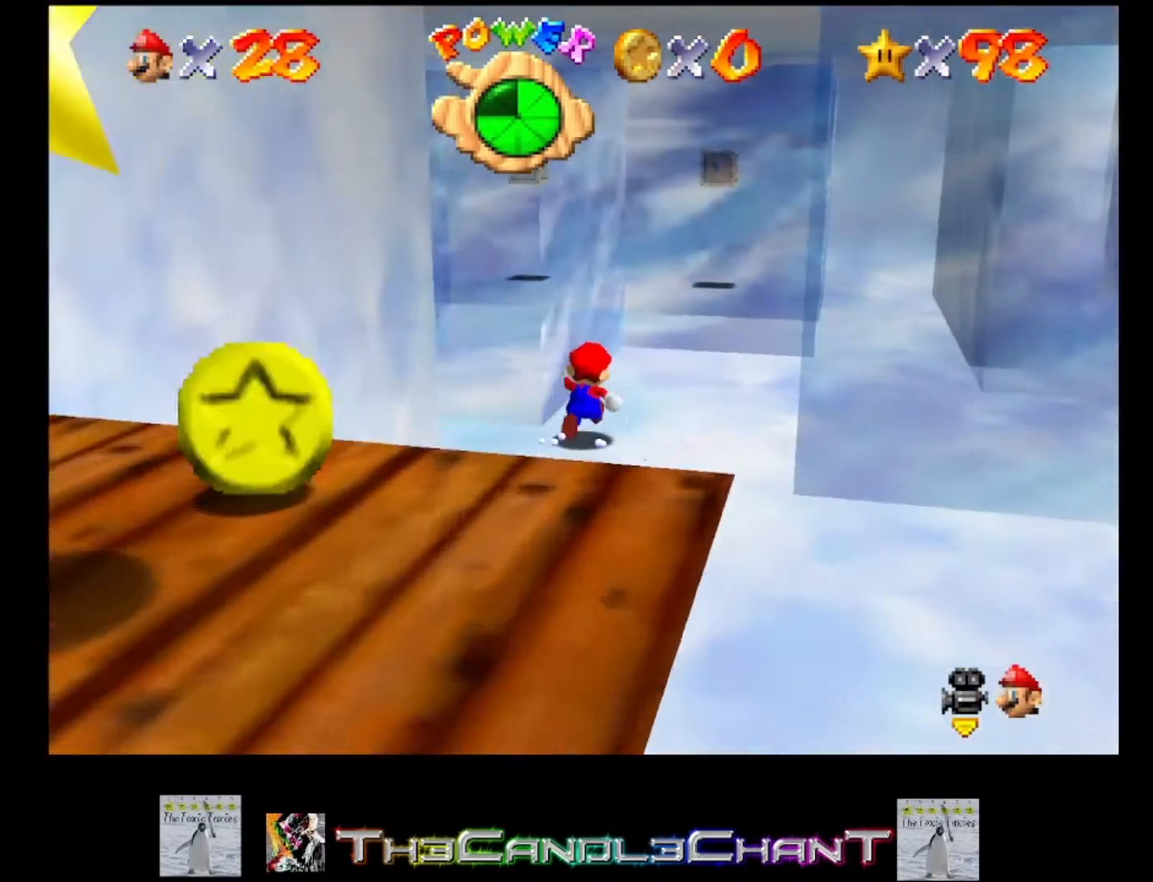
{"buttons": [], "left_stick": "down-right", "right_stick": "center", "events": [[100, "left_stick", "down-right"]]}
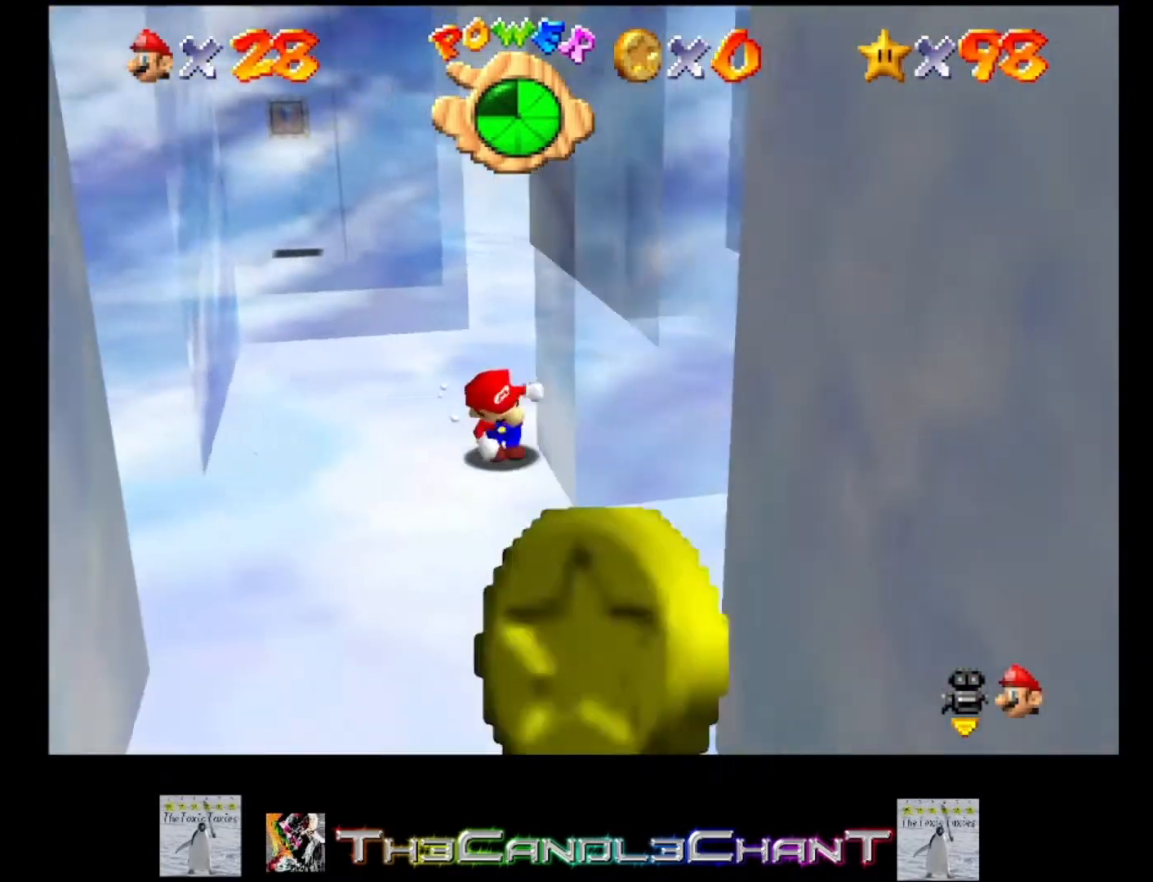
{"buttons": [], "left_stick": "up-left", "right_stick": "center", "events": [[300, "left_stick", "up-right"], [367, "left_stick", "up"], [500, "left_stick", "up-left"]]}
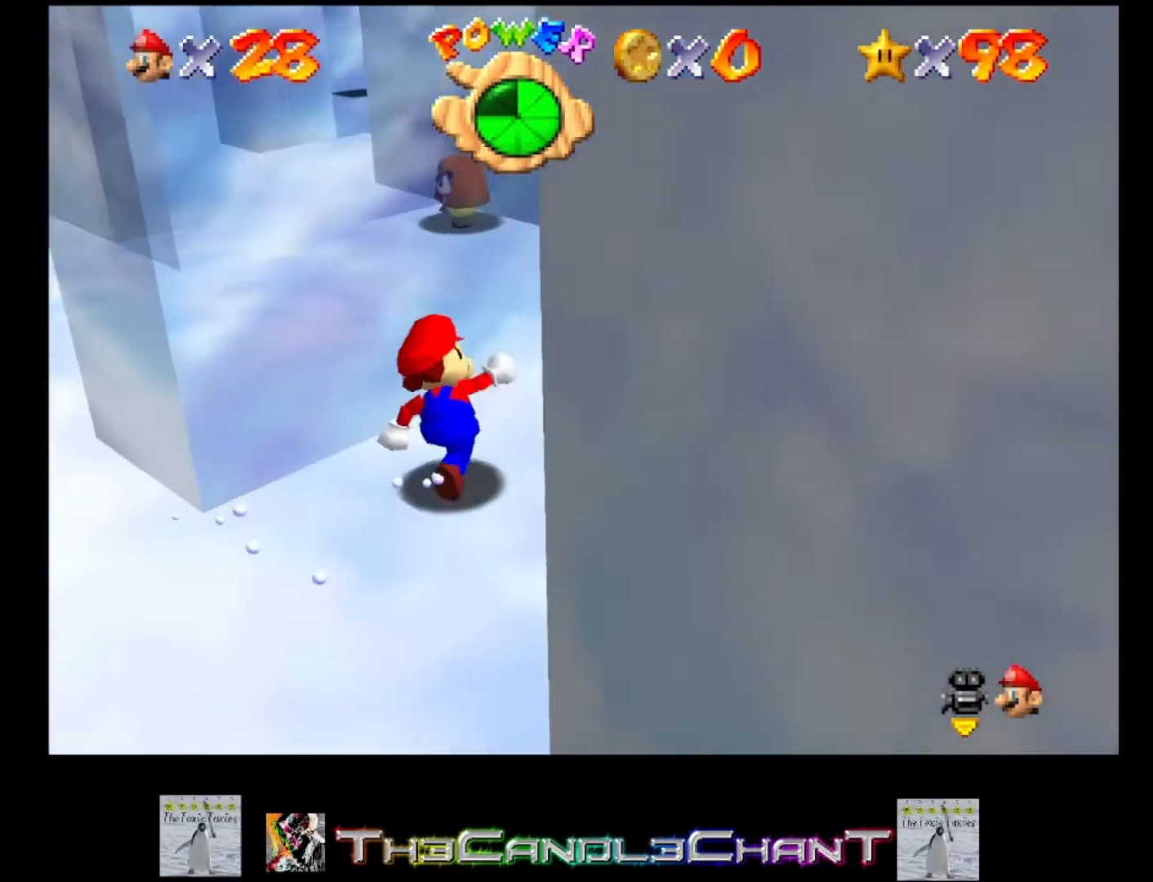
{"buttons": [], "left_stick": "up", "right_stick": "center", "events": [[133, "left_stick", "left"], [267, "left_stick", "up"]]}
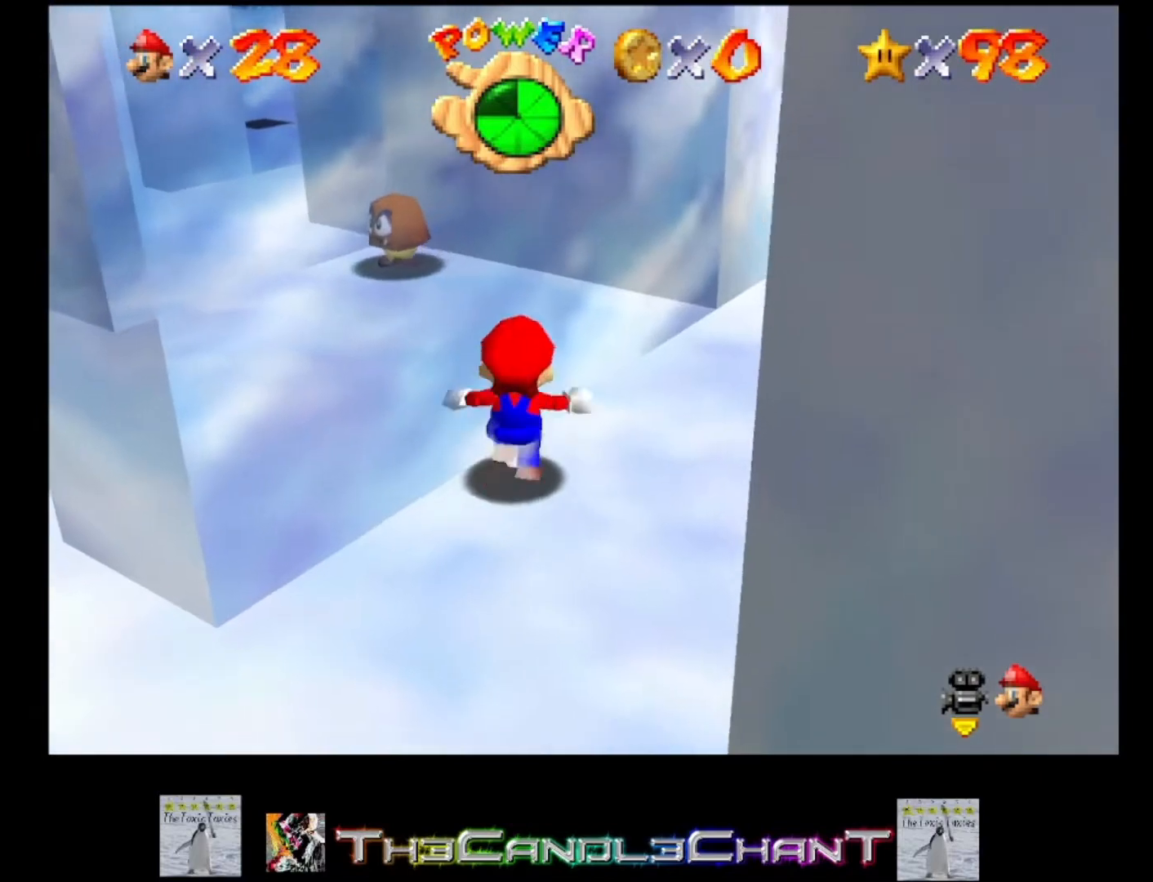
{"buttons": [], "left_stick": "up-right", "right_stick": "center", "events": [[33, "left_stick", "up-right"]]}
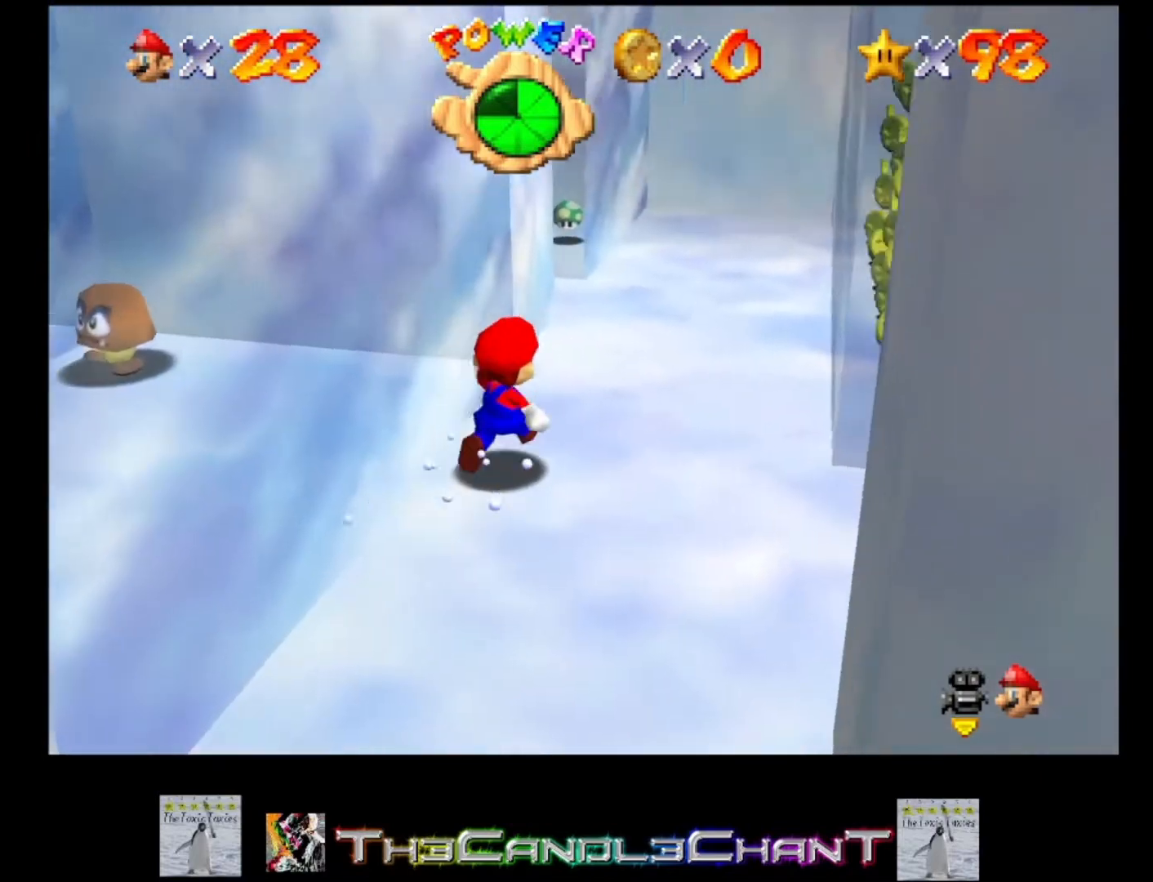
{"buttons": [], "left_stick": "up", "right_stick": "center", "events": [[400, "left_stick", "up"]]}